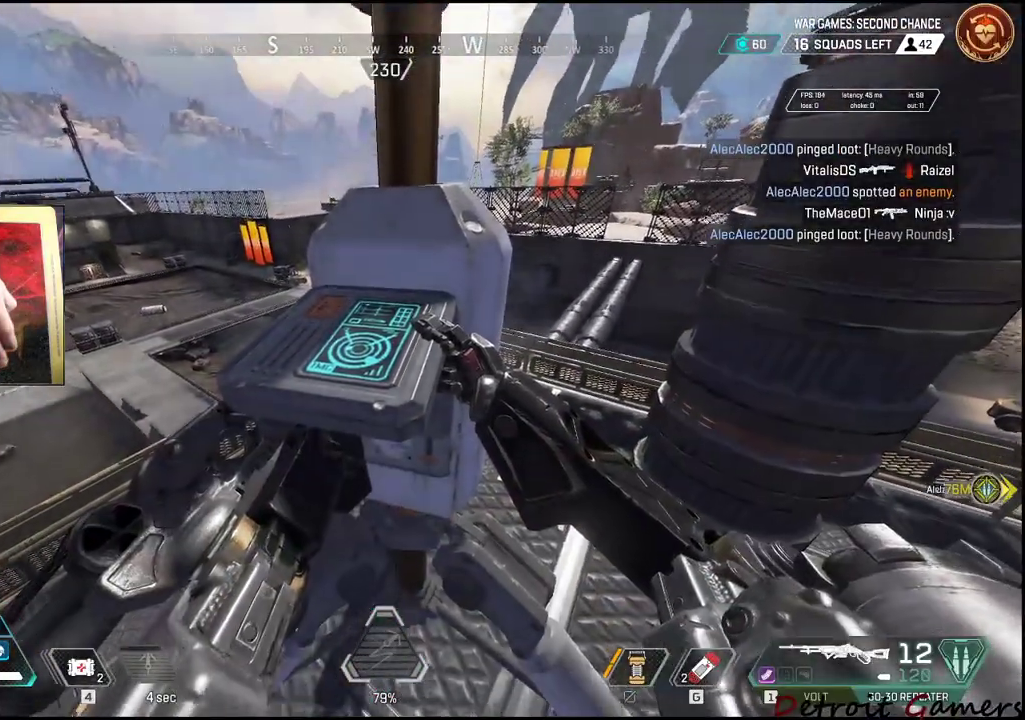
Gameplay with keyboard and mouse; each line is a JSON object with the keys and mouse buttons held at the frame after it. "events" lists presses ("down") and releases ("up") of "1", "2", "3", "4", "5", "a", "alt", "c", "caps_lock", "ctrl", "d", "e", "f", "g", "q", "r", "s", "shift", "space", "t", "tab", "v", "w", "x", "z", "mouse_left", "mouse_wheel" and "mouse_right" between this image and that frame as [ms after this image, input, new state], when the widget could be followed in between. "mouse_left", "mouse_wheel", "mouse_right" = the "left", "wheel", "right" buttons of the "mouse" list. No other keys are recorded. "wheel" means that the mouse wheel is clicked or scrolled. Not read: mouse_move.
{"keys": ["e"], "mouse": [], "events": []}
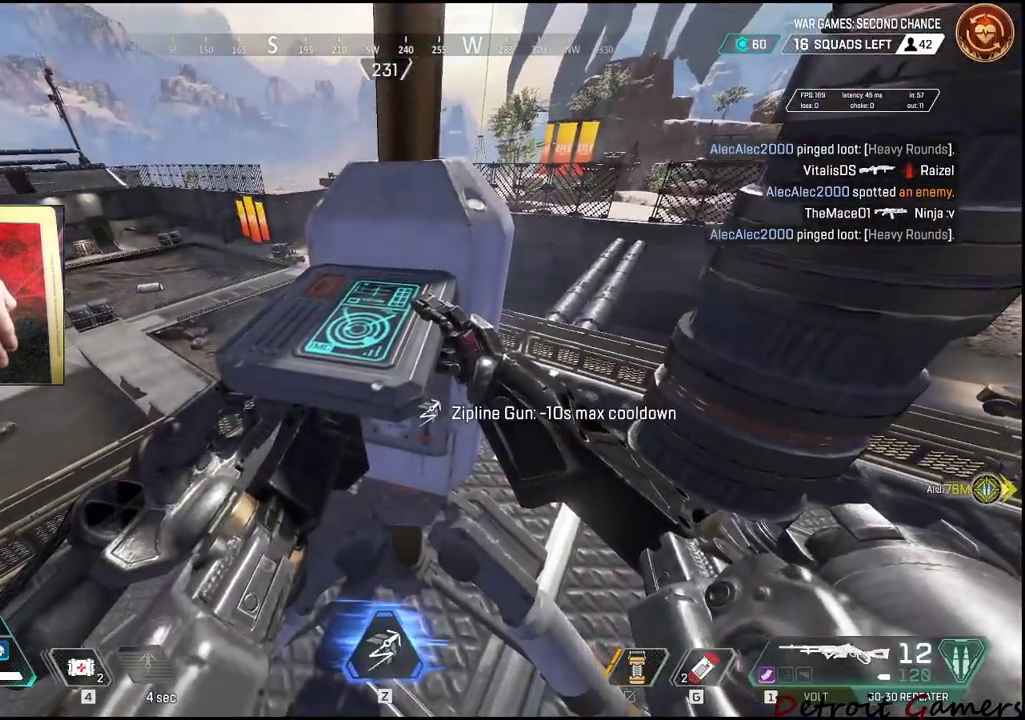
{"keys": ["e"], "mouse": [], "events": []}
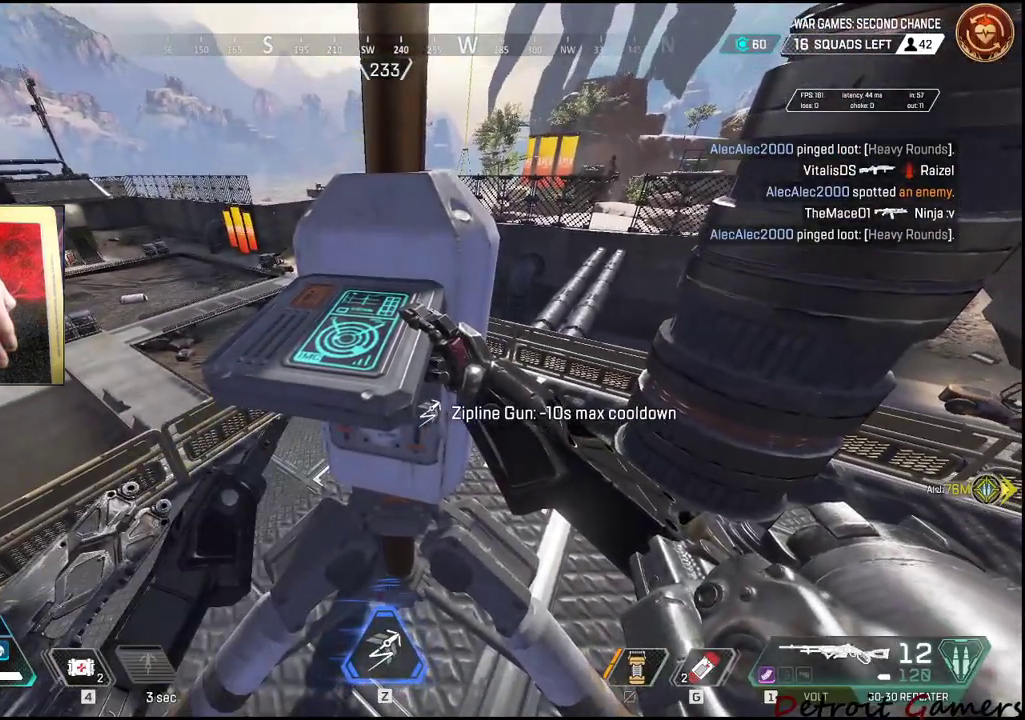
{"keys": ["e"], "mouse": [], "events": []}
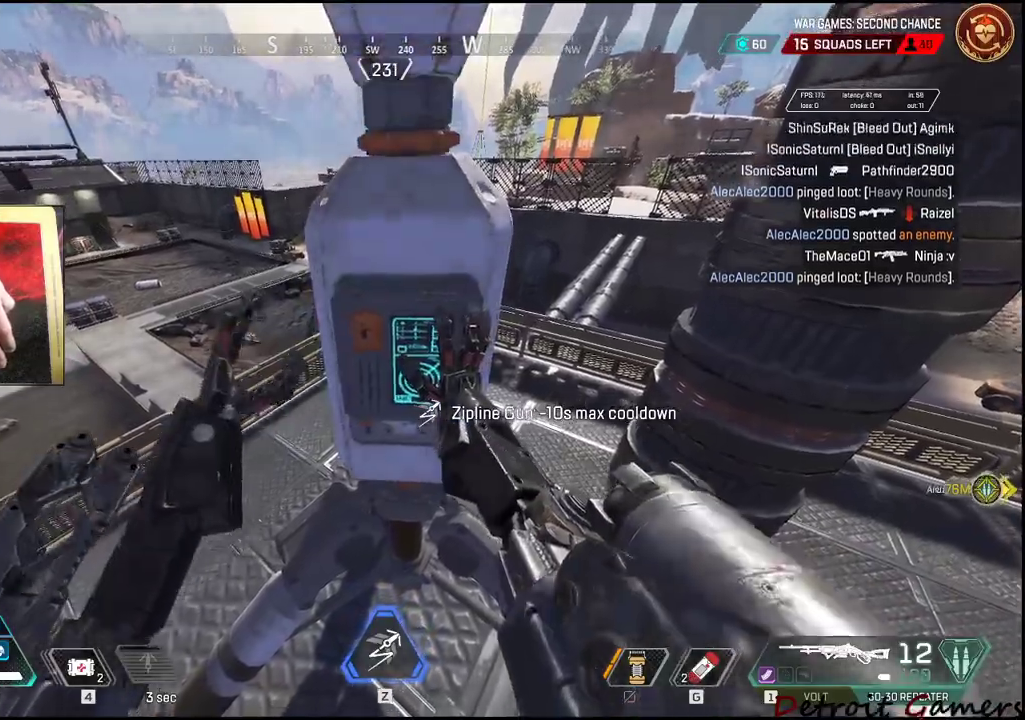
{"keys": ["e", "s"], "mouse": [], "events": [[233, "s", "down"]]}
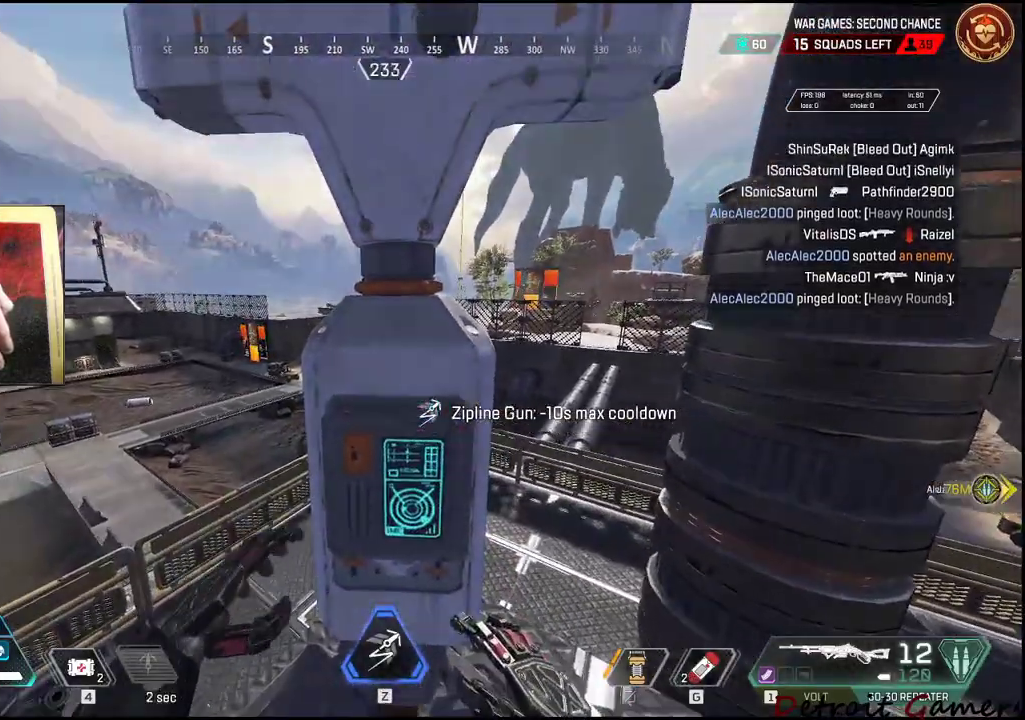
{"keys": ["e"], "mouse": [], "events": [[483, "s", "up"]]}
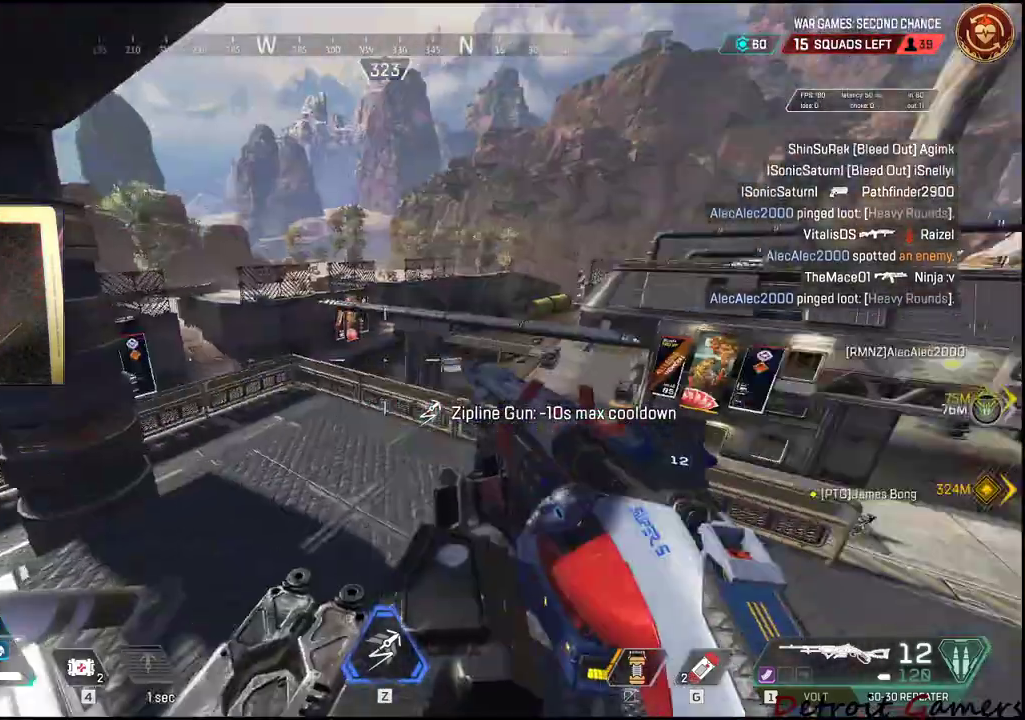
{"keys": ["w"], "mouse": [], "events": [[33, "e", "up"], [500, "w", "down"]]}
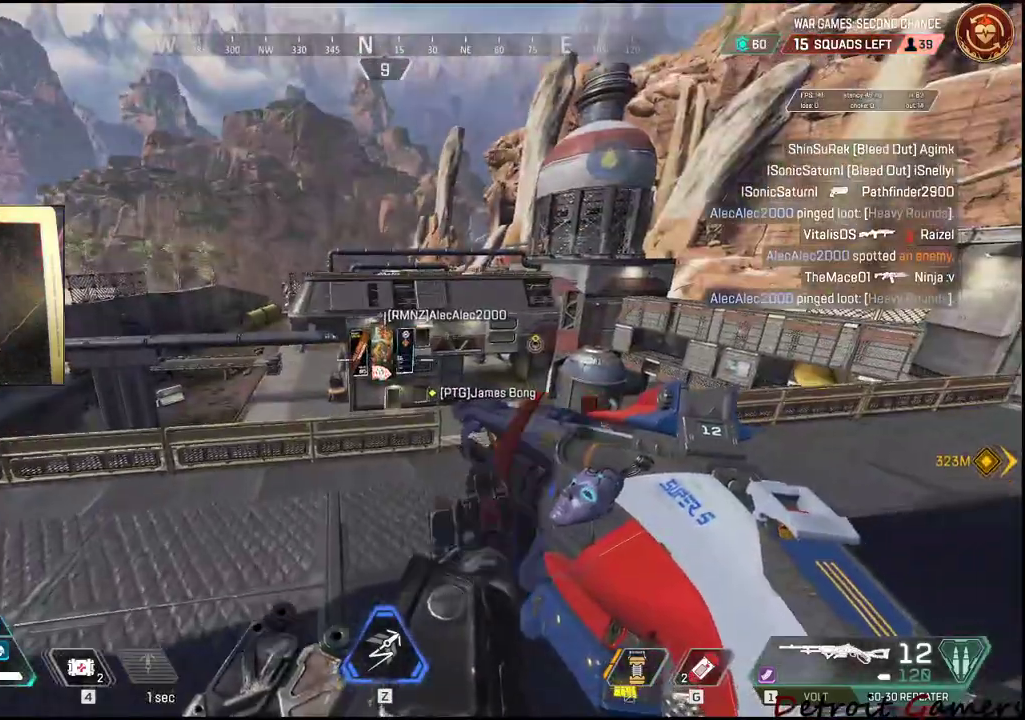
{"keys": ["d"], "mouse": [], "events": [[316, "w", "up"], [466, "d", "down"]]}
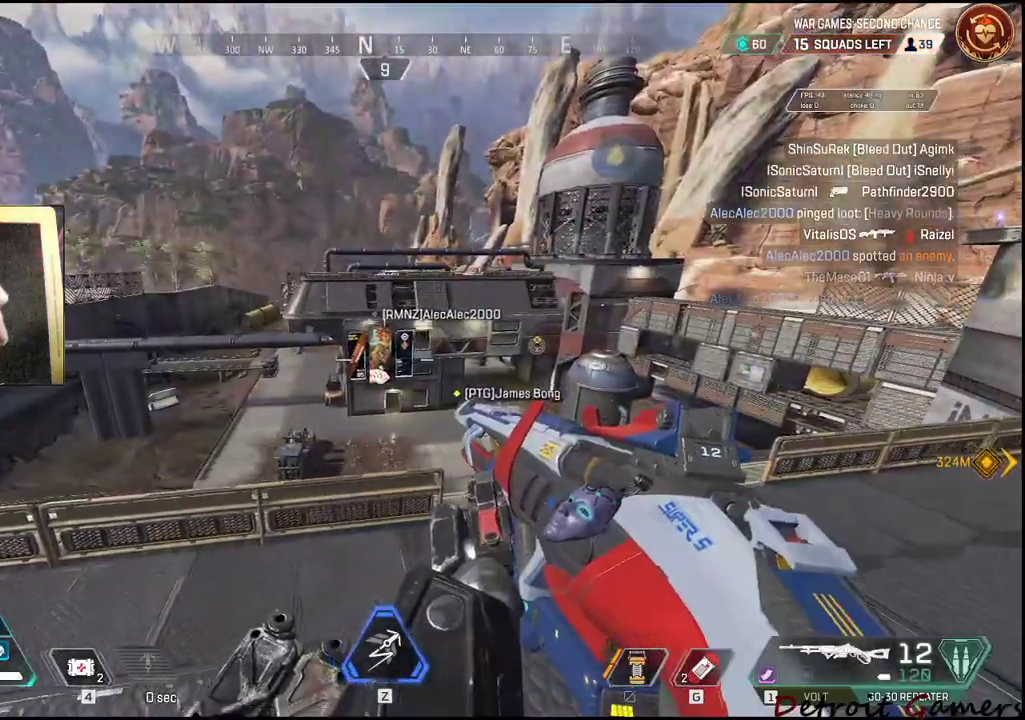
{"keys": ["w"], "mouse": [], "events": [[116, "d", "up"], [250, "d", "down"], [433, "w", "down"], [483, "d", "up"]]}
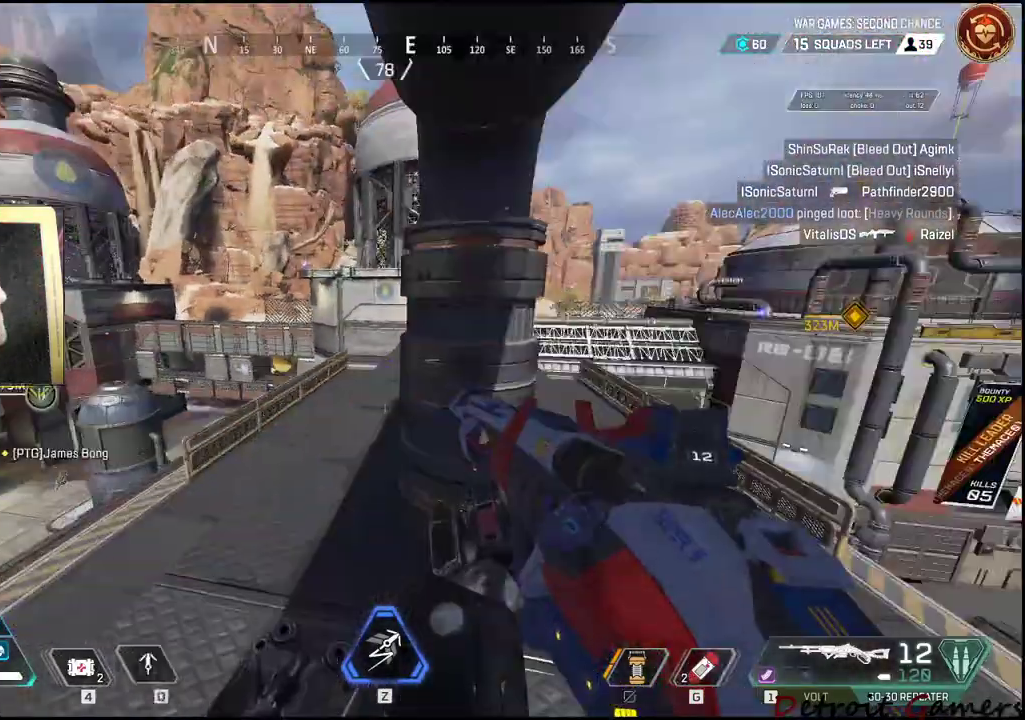
{"keys": ["a", "shift", "w"], "mouse": [], "events": [[33, "shift", "down"], [316, "a", "down"]]}
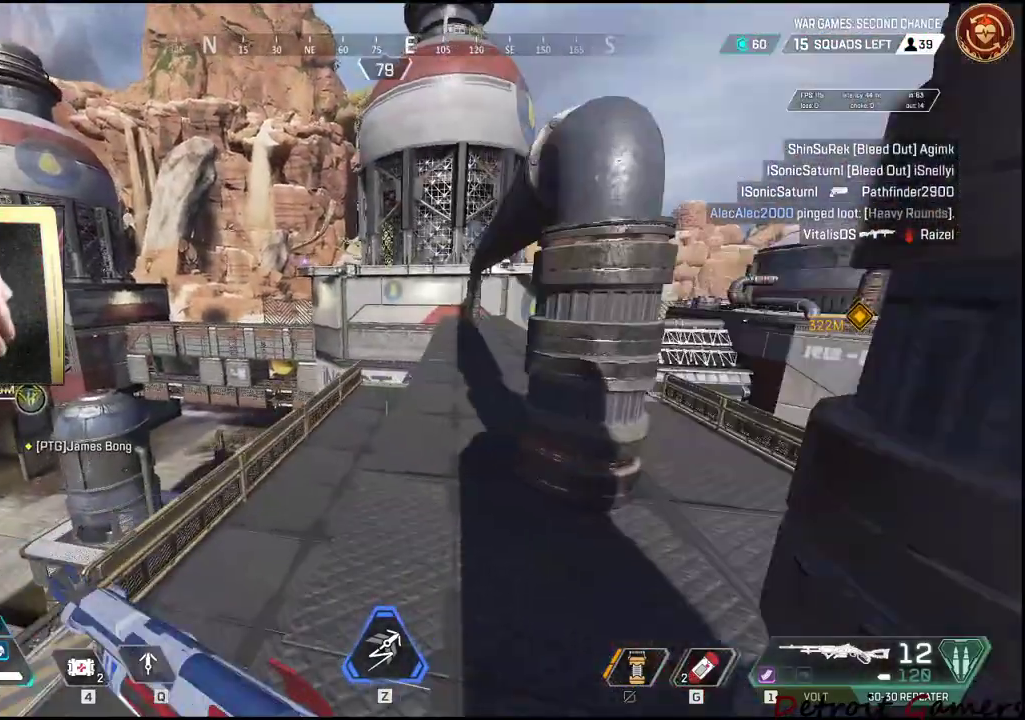
{"keys": ["shift", "w"], "mouse": [], "events": [[100, "a", "up"]]}
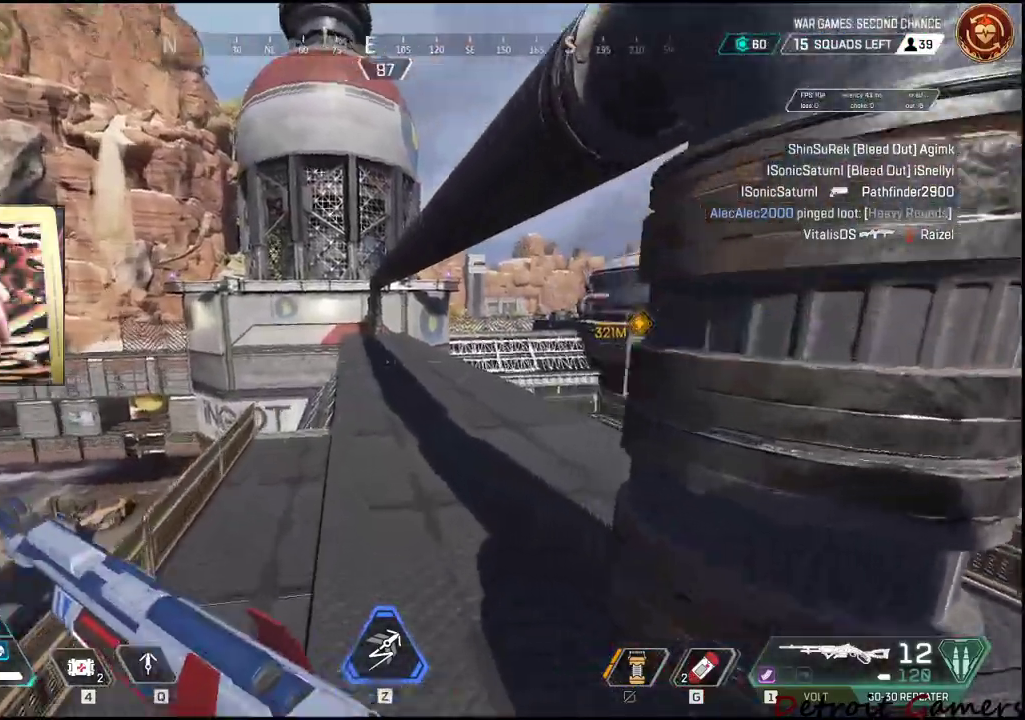
{"keys": ["shift", "w"], "mouse": [], "events": []}
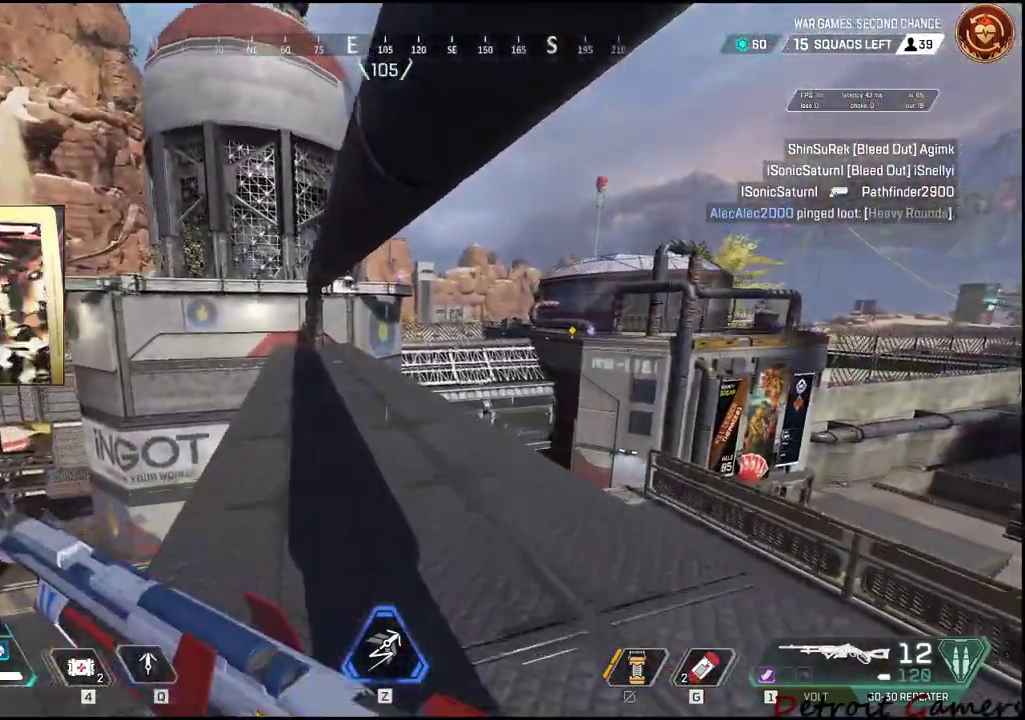
{"keys": ["shift", "w"], "mouse": [], "events": []}
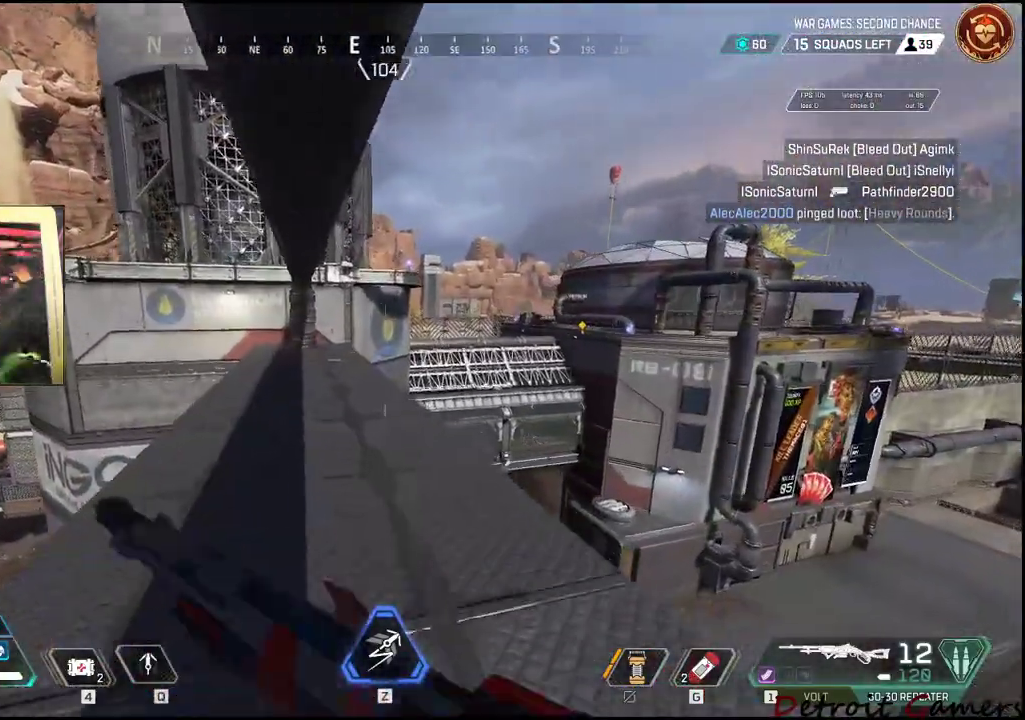
{"keys": ["shift", "w"], "mouse": [], "events": []}
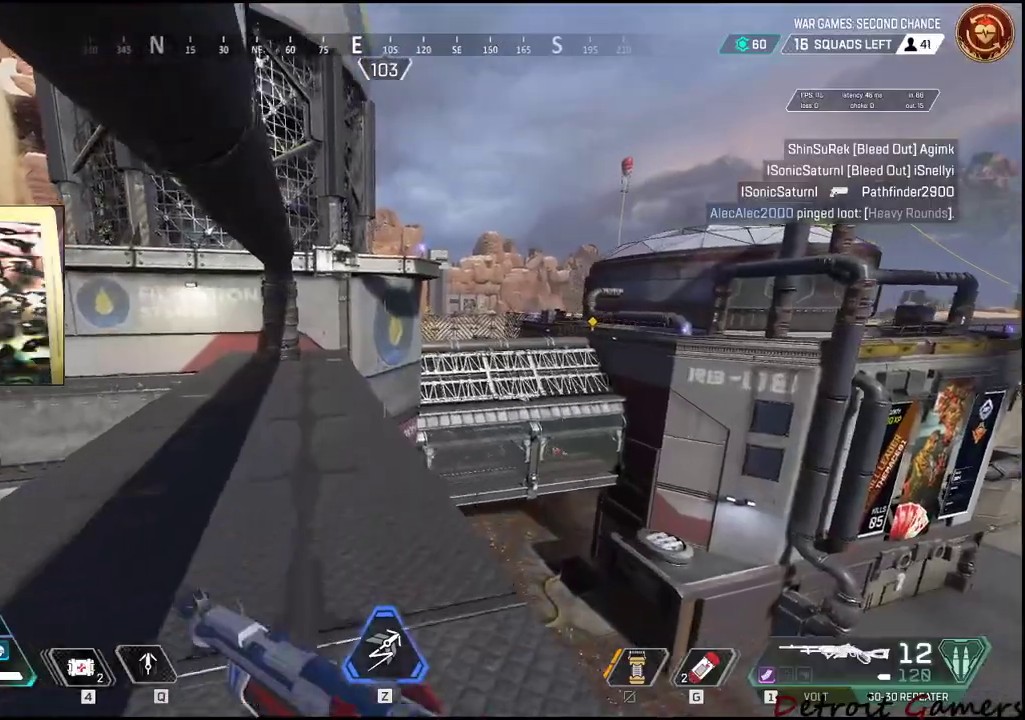
{"keys": ["shift", "w"], "mouse": [], "events": []}
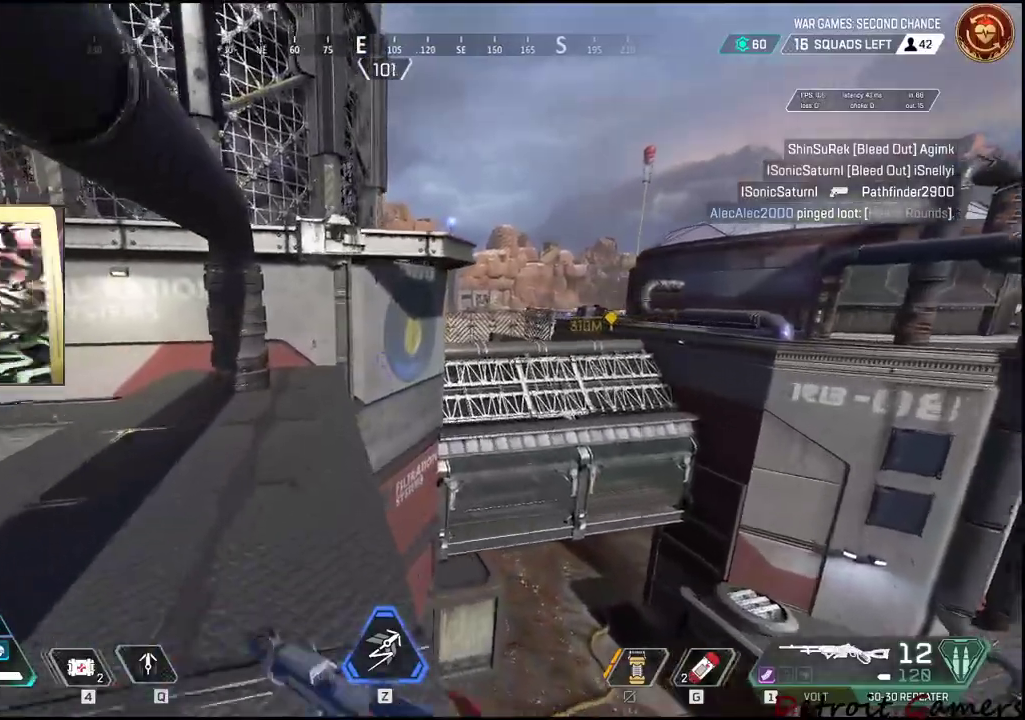
{"keys": ["shift", "w"], "mouse": [], "events": [[133, "a", "down"], [266, "a", "up"]]}
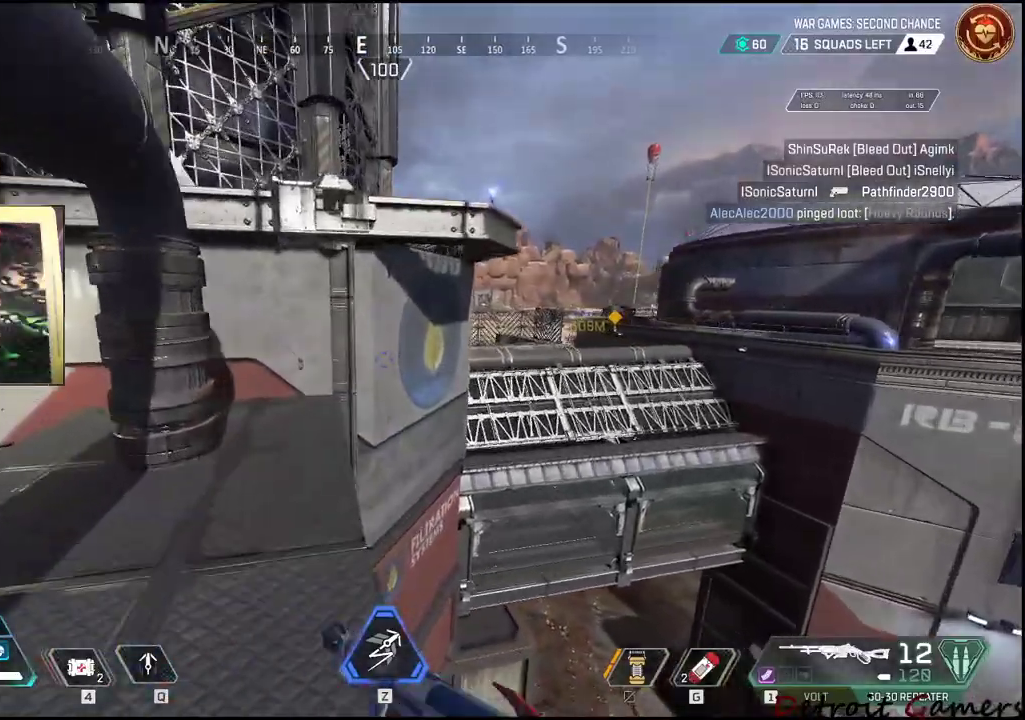
{"keys": ["a", "shift", "w"], "mouse": [], "events": [[383, "a", "down"]]}
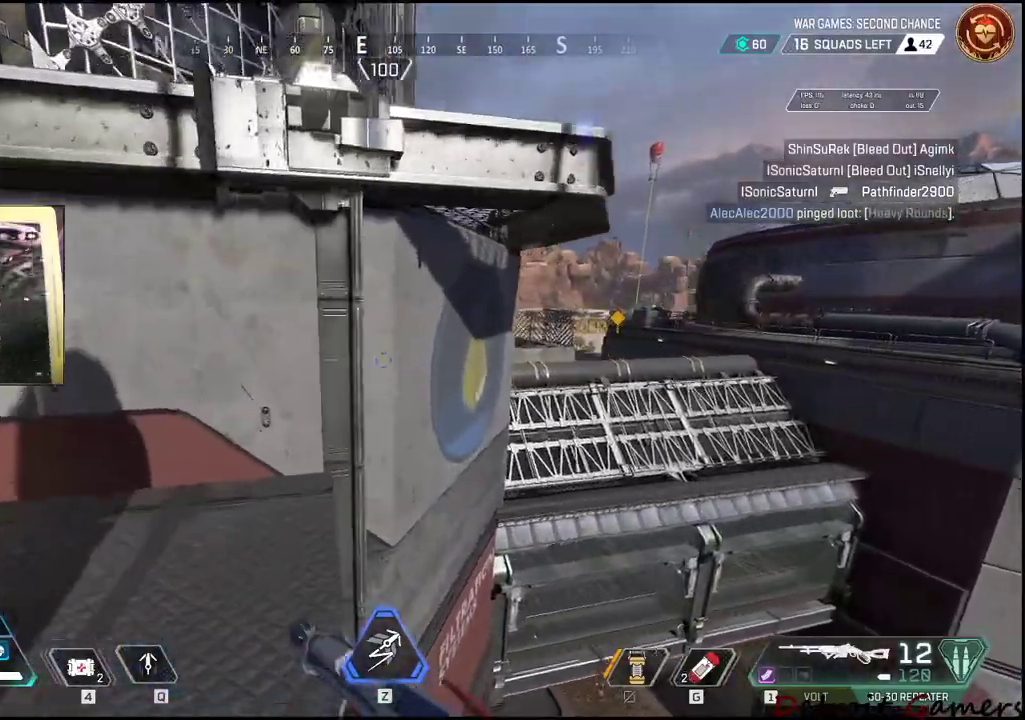
{"keys": ["shift", "space", "w"], "mouse": [], "events": [[16, "a", "up"], [66, "space", "down"]]}
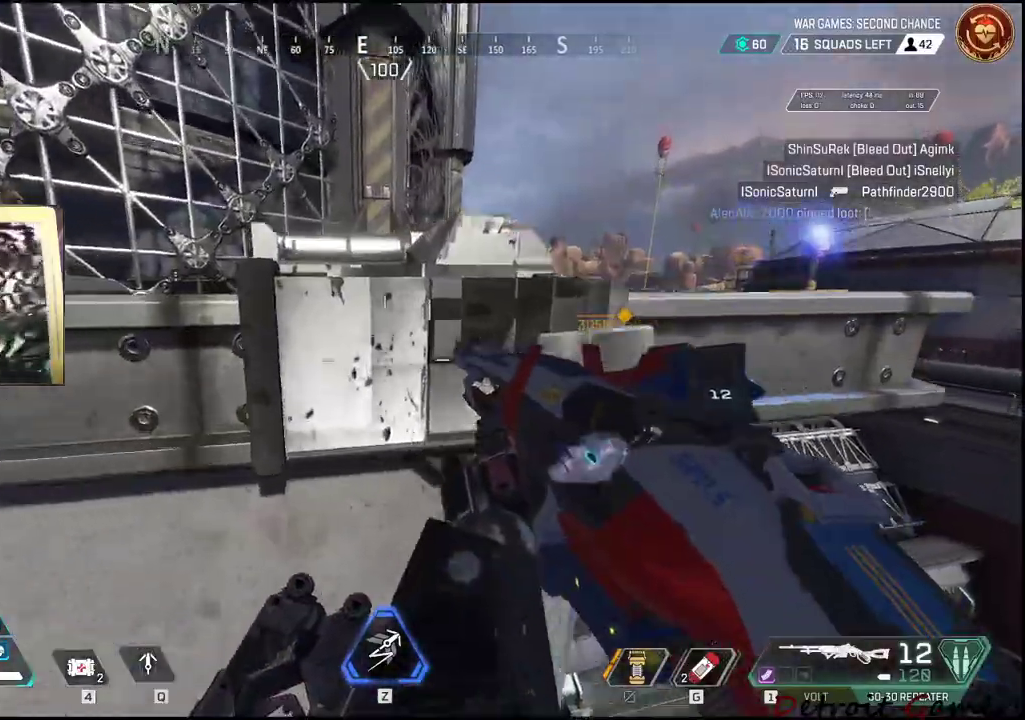
{"keys": ["shift", "space", "w"], "mouse": [], "events": []}
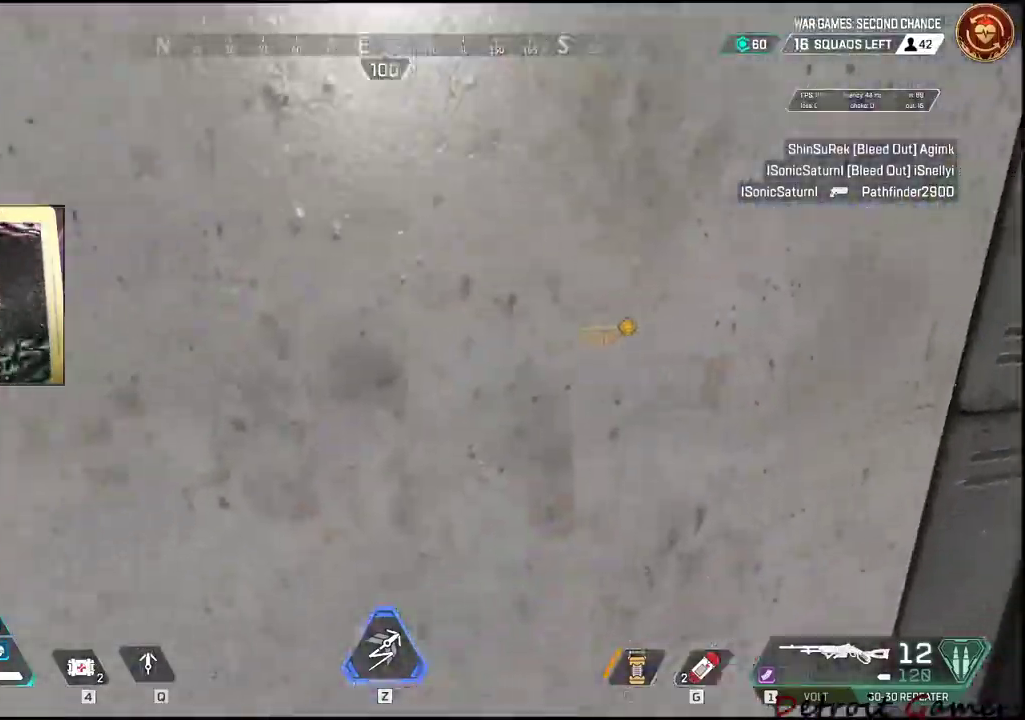
{"keys": ["shift", "space", "w"], "mouse": [], "events": []}
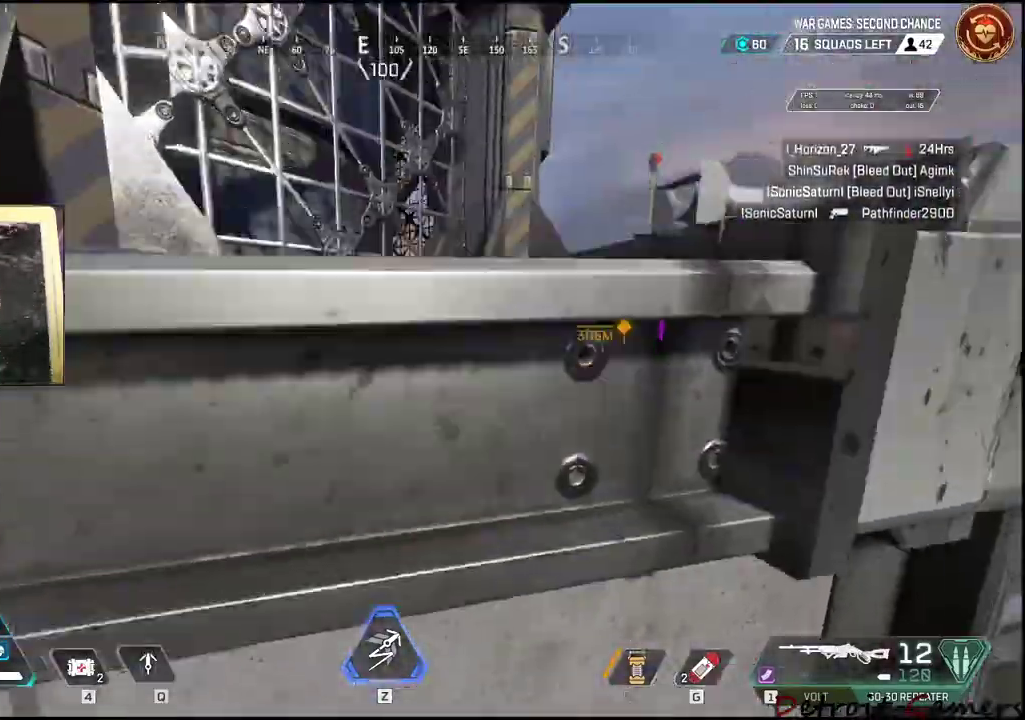
{"keys": ["shift", "space", "w"], "mouse": [], "events": []}
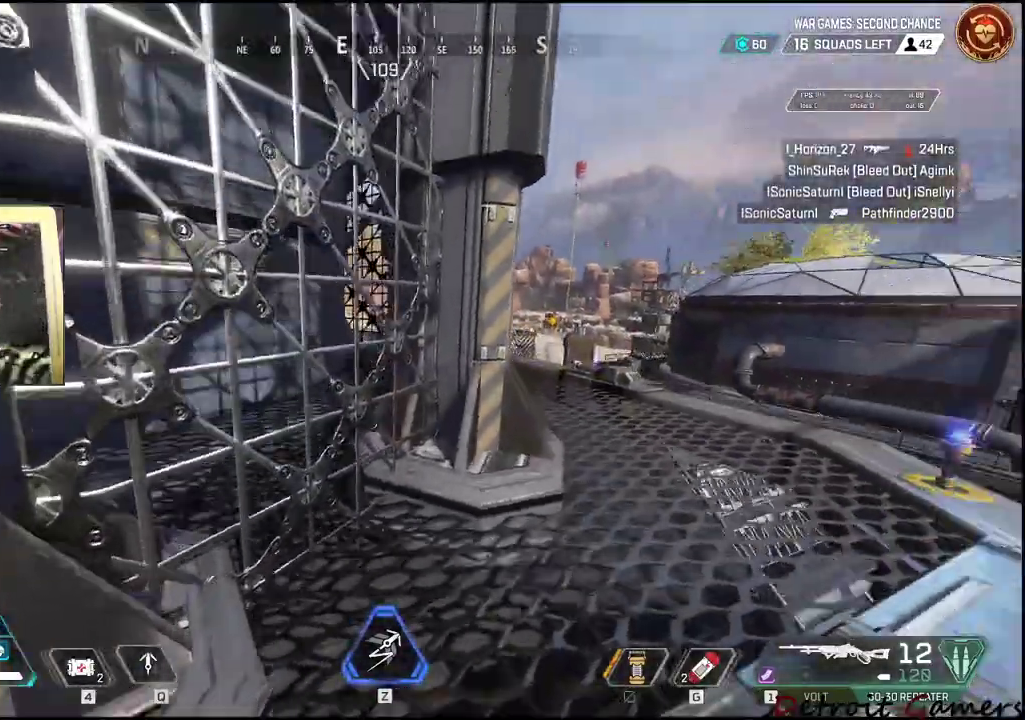
{"keys": ["shift", "w"], "mouse": [], "events": [[133, "space", "up"]]}
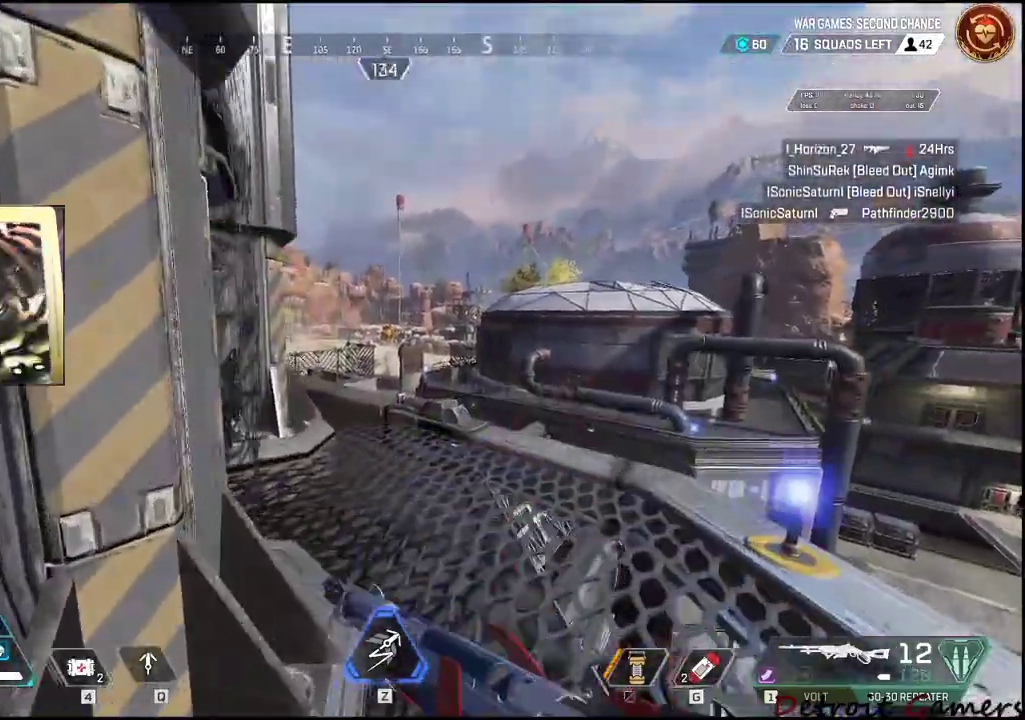
{"keys": ["shift", "w"], "mouse": [], "events": []}
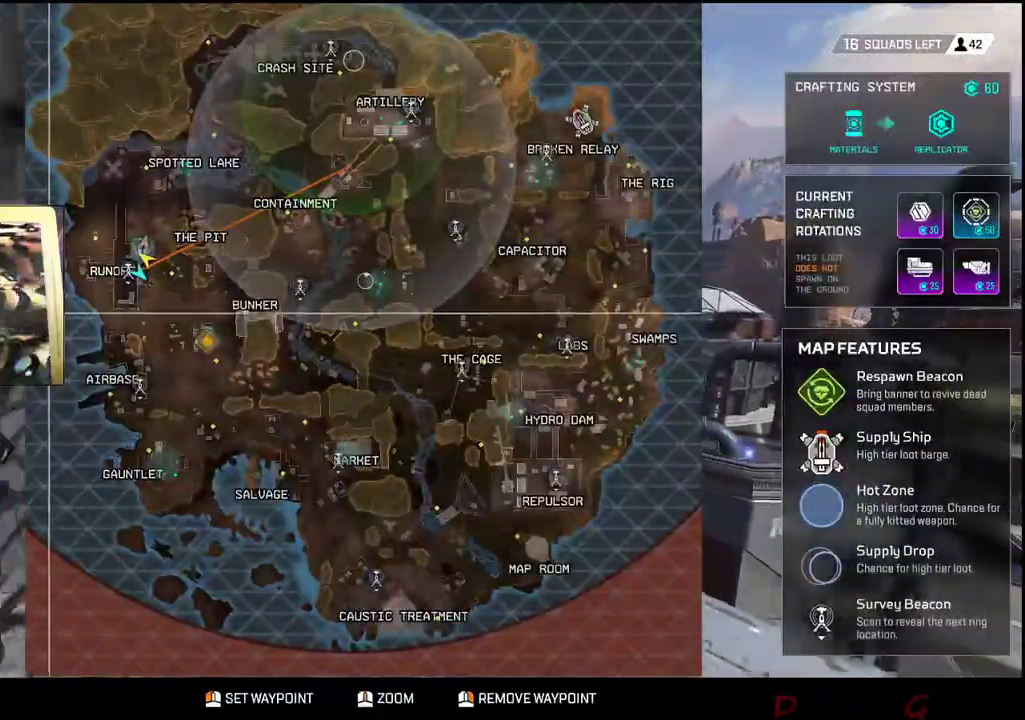
{"keys": ["shift", "w"], "mouse": [], "events": []}
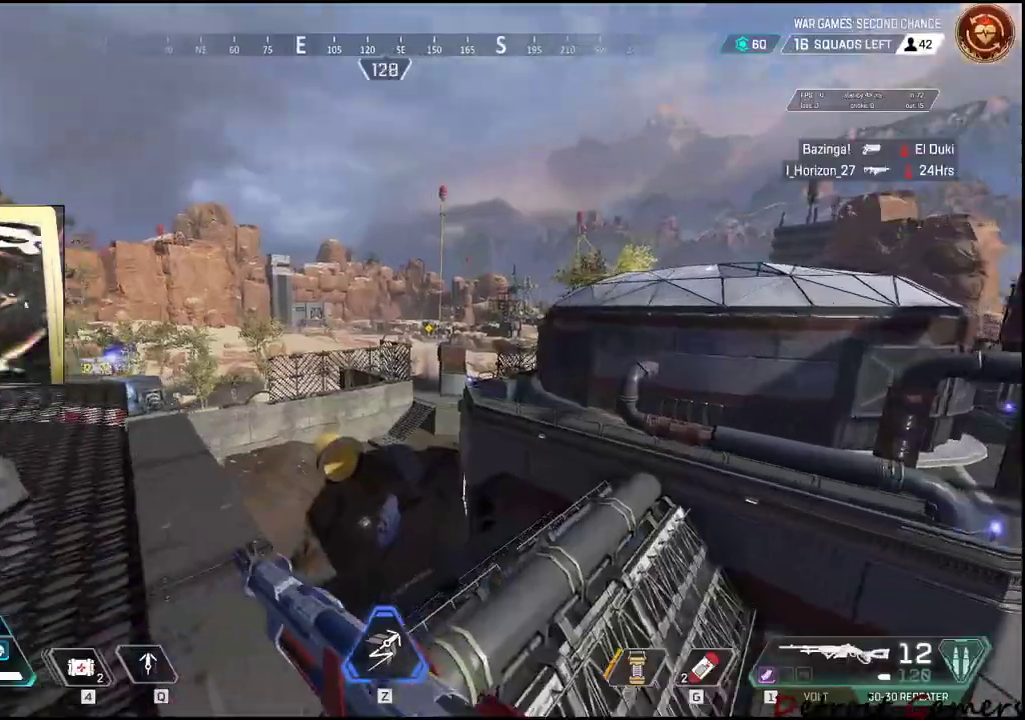
{"keys": ["shift", "w"], "mouse": [], "events": []}
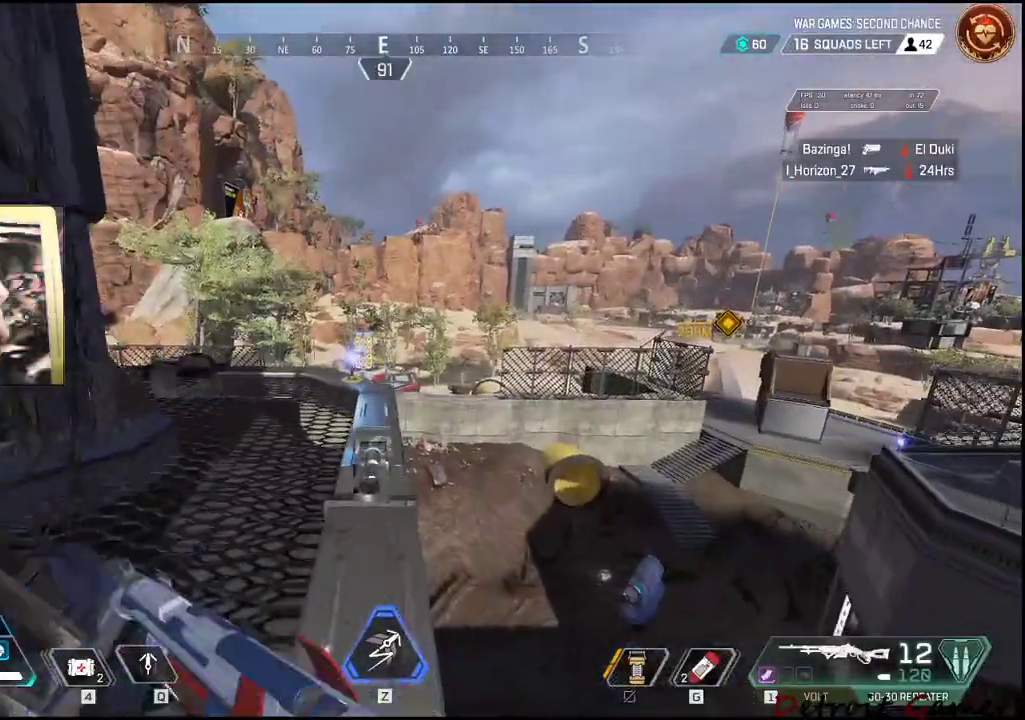
{"keys": ["shift", "w"], "mouse": [], "events": []}
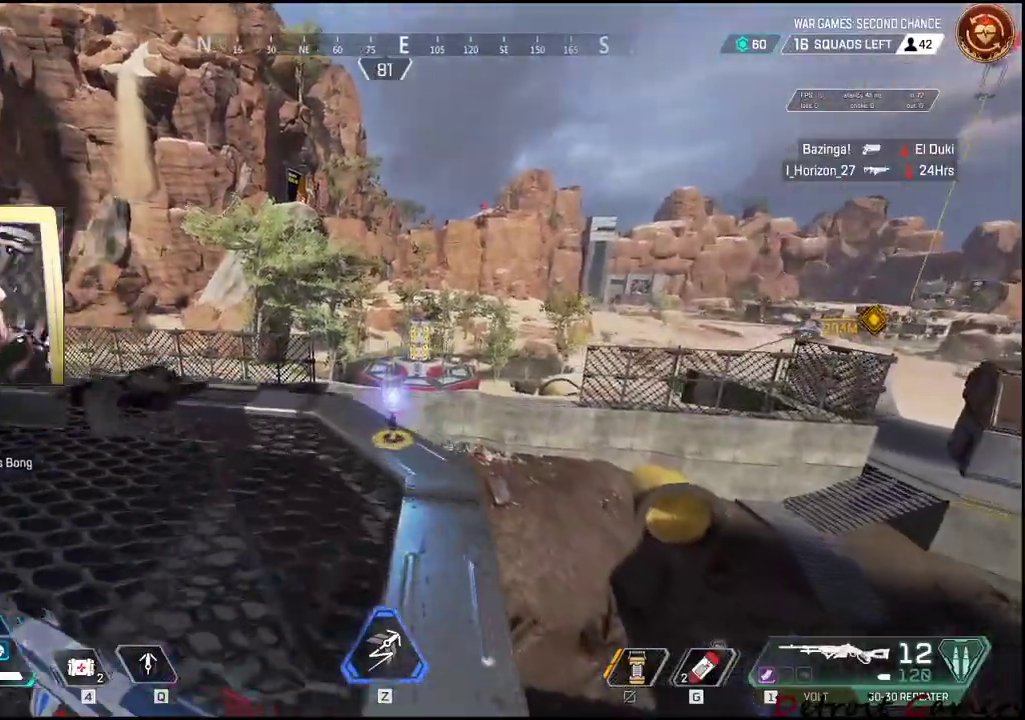
{"keys": ["shift", "w"], "mouse": [], "events": [[250, "c", "down"], [483, "c", "up"]]}
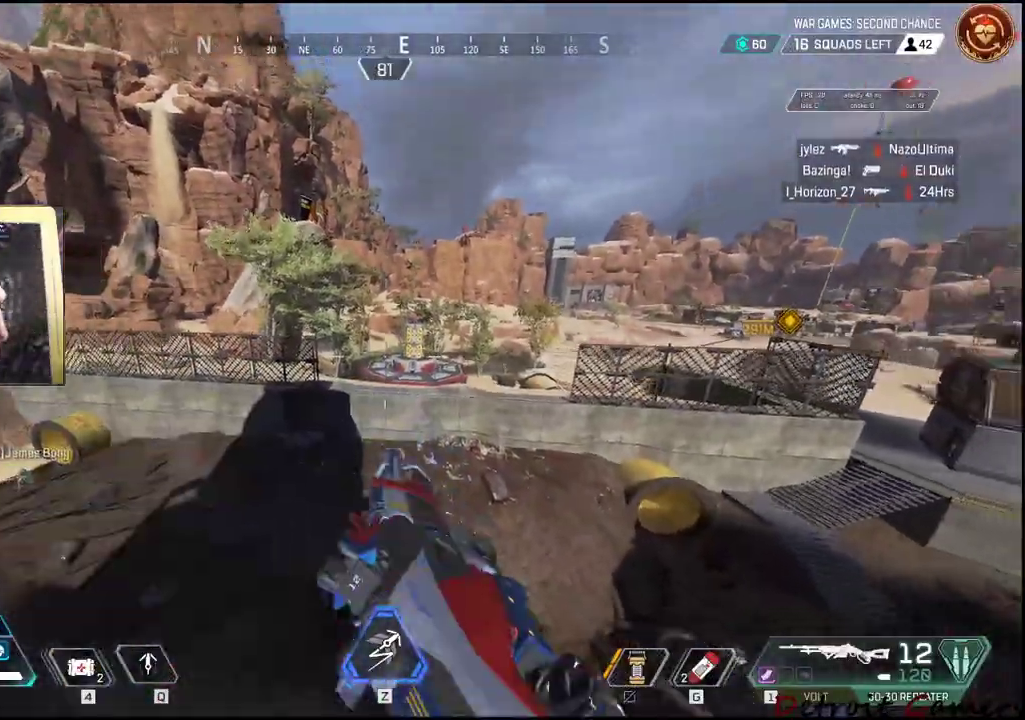
{"keys": ["a", "shift", "w"], "mouse": [], "events": [[83, "space", "down"], [216, "a", "down"], [350, "space", "up"]]}